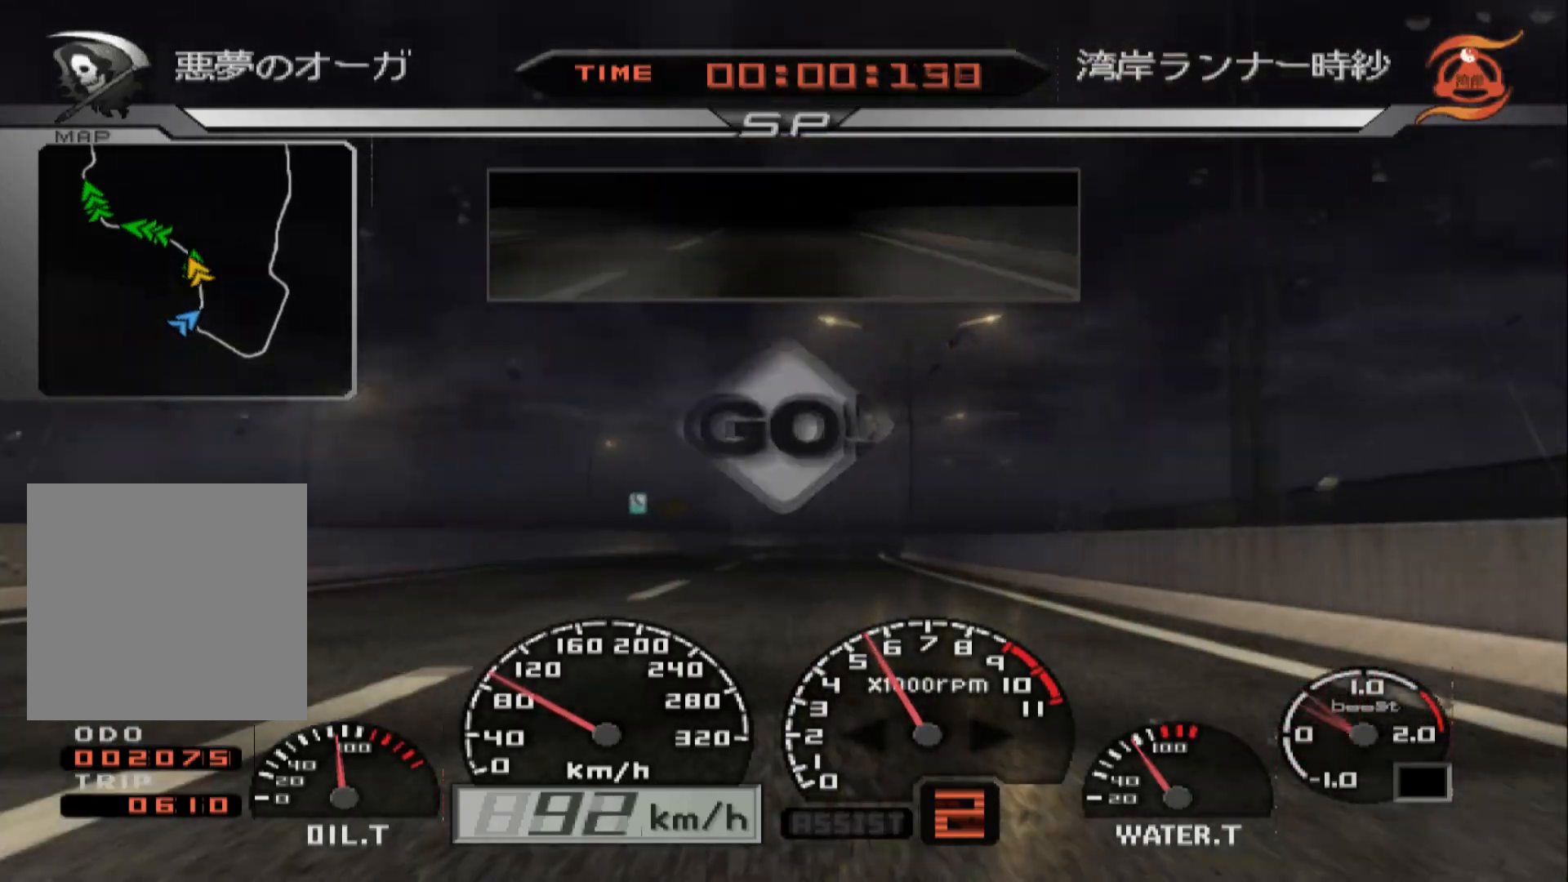
Gameplay with a controller (Xbox layout); each line is a JSON object with the inputs held at the frame after it. "events" lists button and stick changes between this image and that frame as [ms after this image, input, new state], when the widget could be followed in between. Not read: R2.
{"buttons": [], "left_stick": "right", "right_stick": "center", "events": [[500, "left_stick", "right"]]}
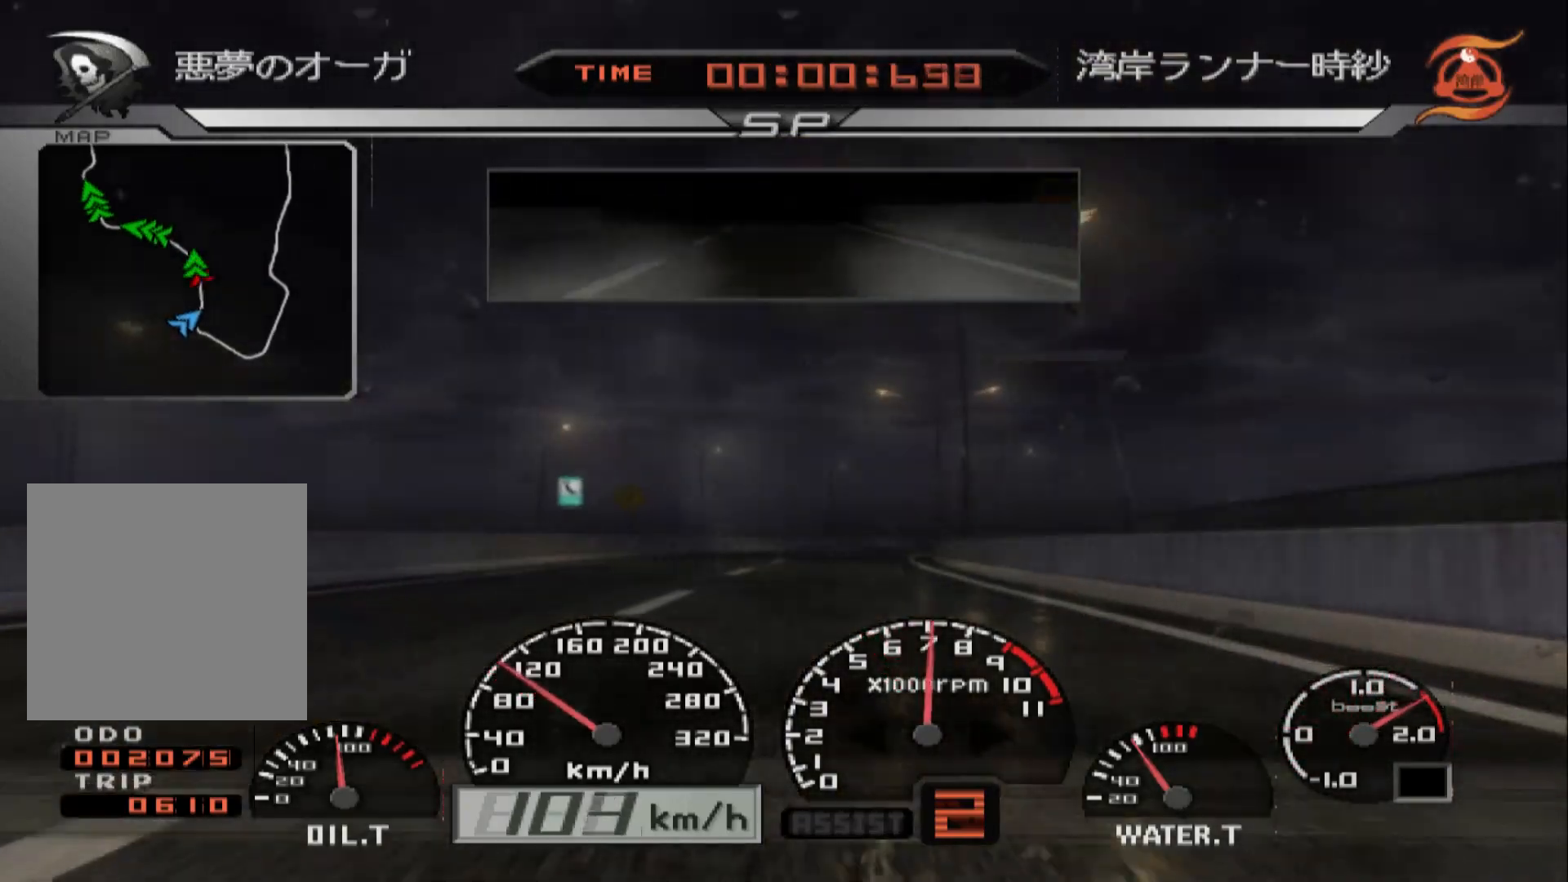
{"buttons": [], "left_stick": "right", "right_stick": "center", "events": [[167, "left_stick", "center"], [467, "left_stick", "right"]]}
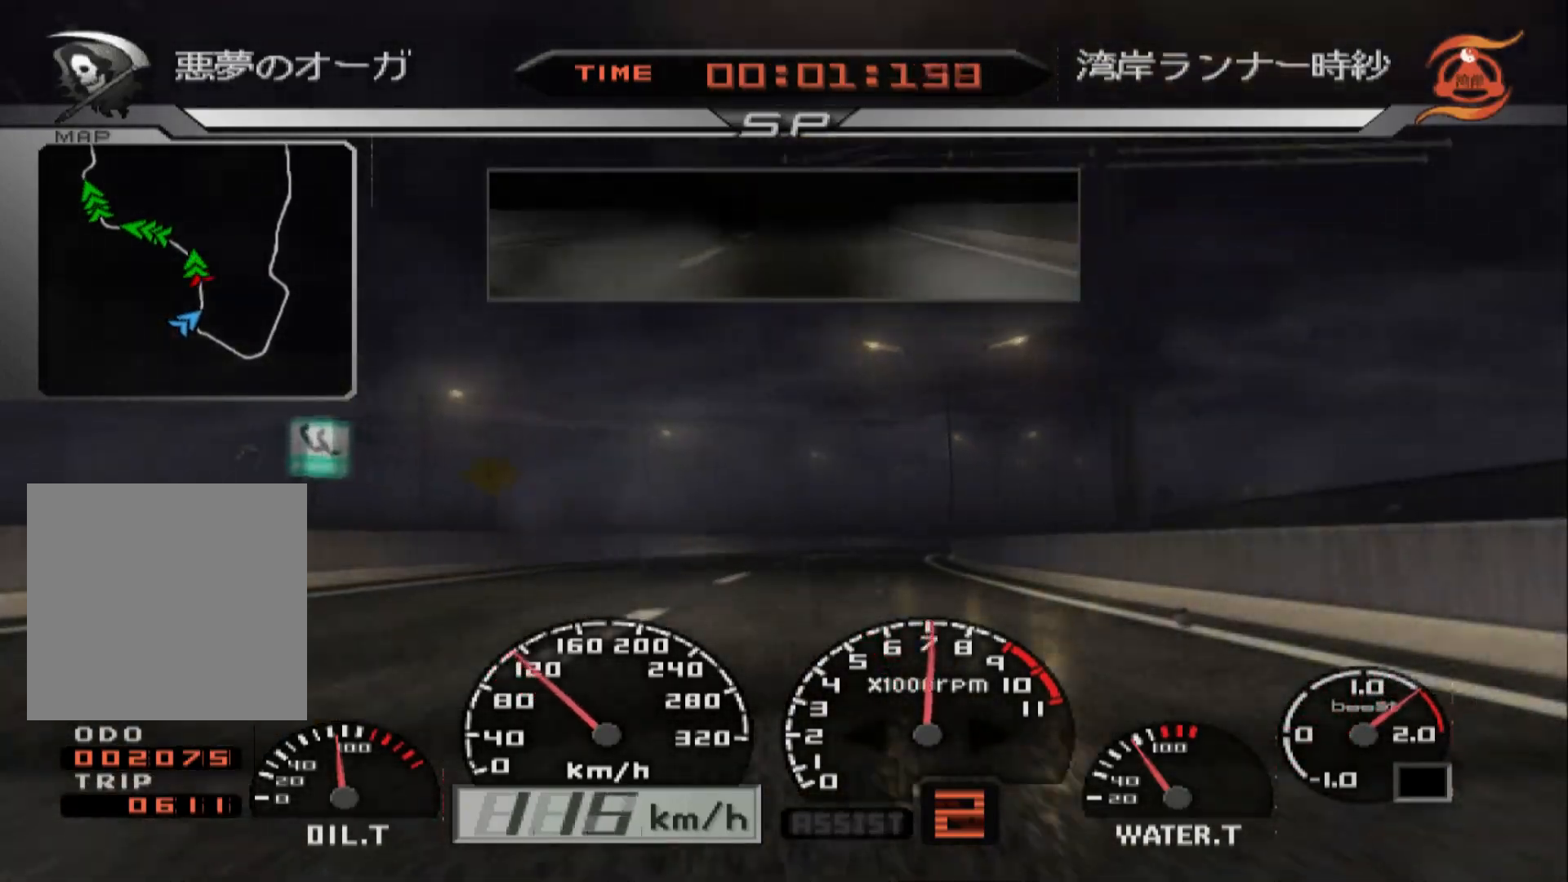
{"buttons": [], "left_stick": "right", "right_stick": "center", "events": [[117, "left_stick", "center"], [283, "left_stick", "right"]]}
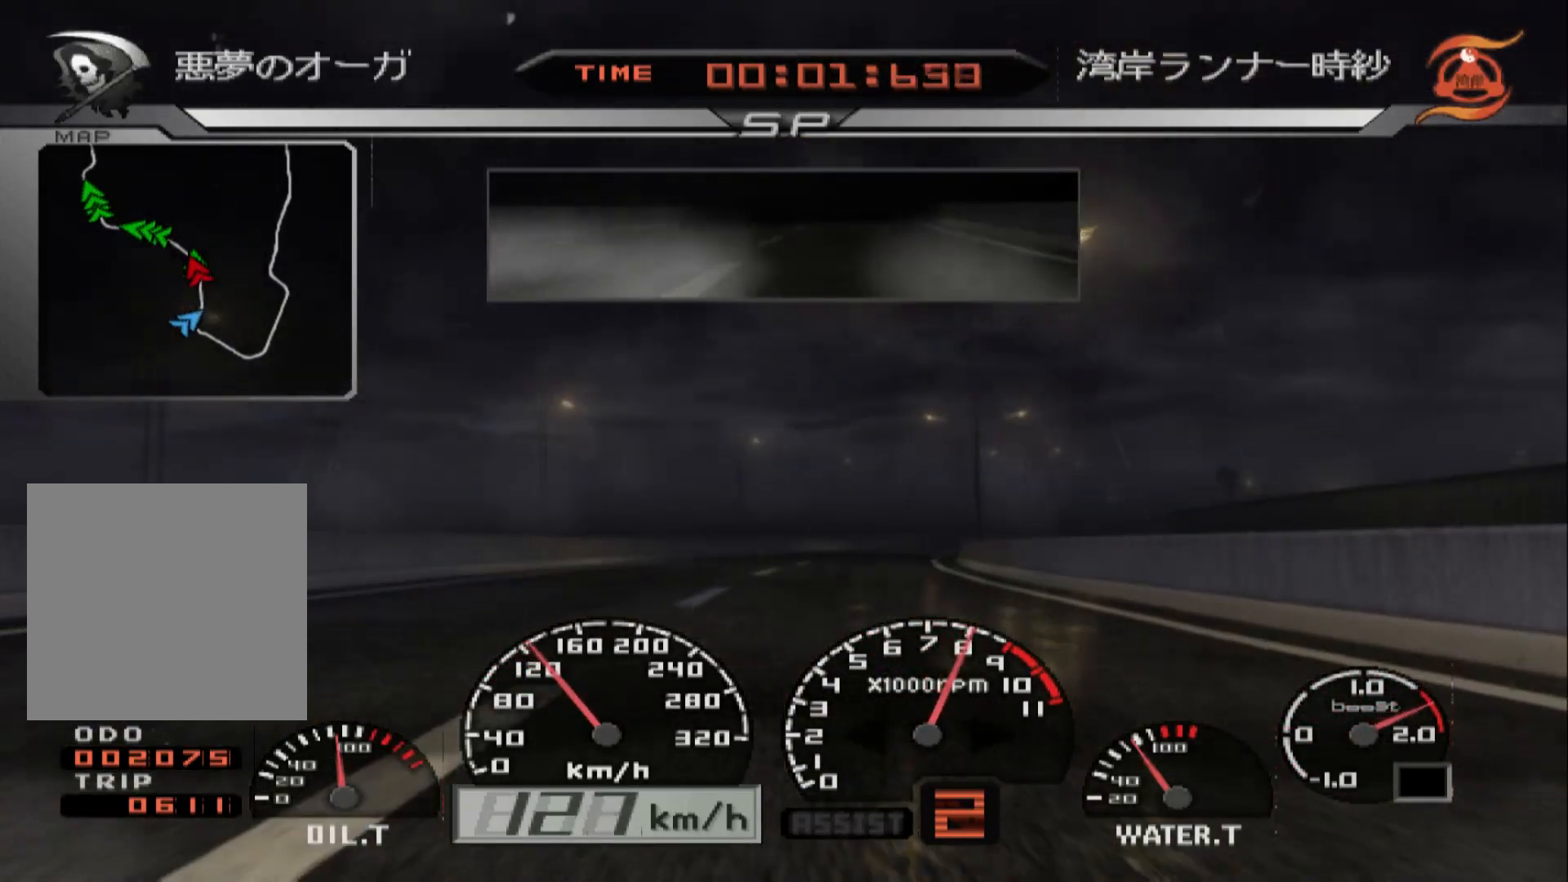
{"buttons": ["A"], "left_stick": "right", "right_stick": "center", "events": [[150, "left_stick", "center"], [367, "left_stick", "right"], [467, "A", "down"]]}